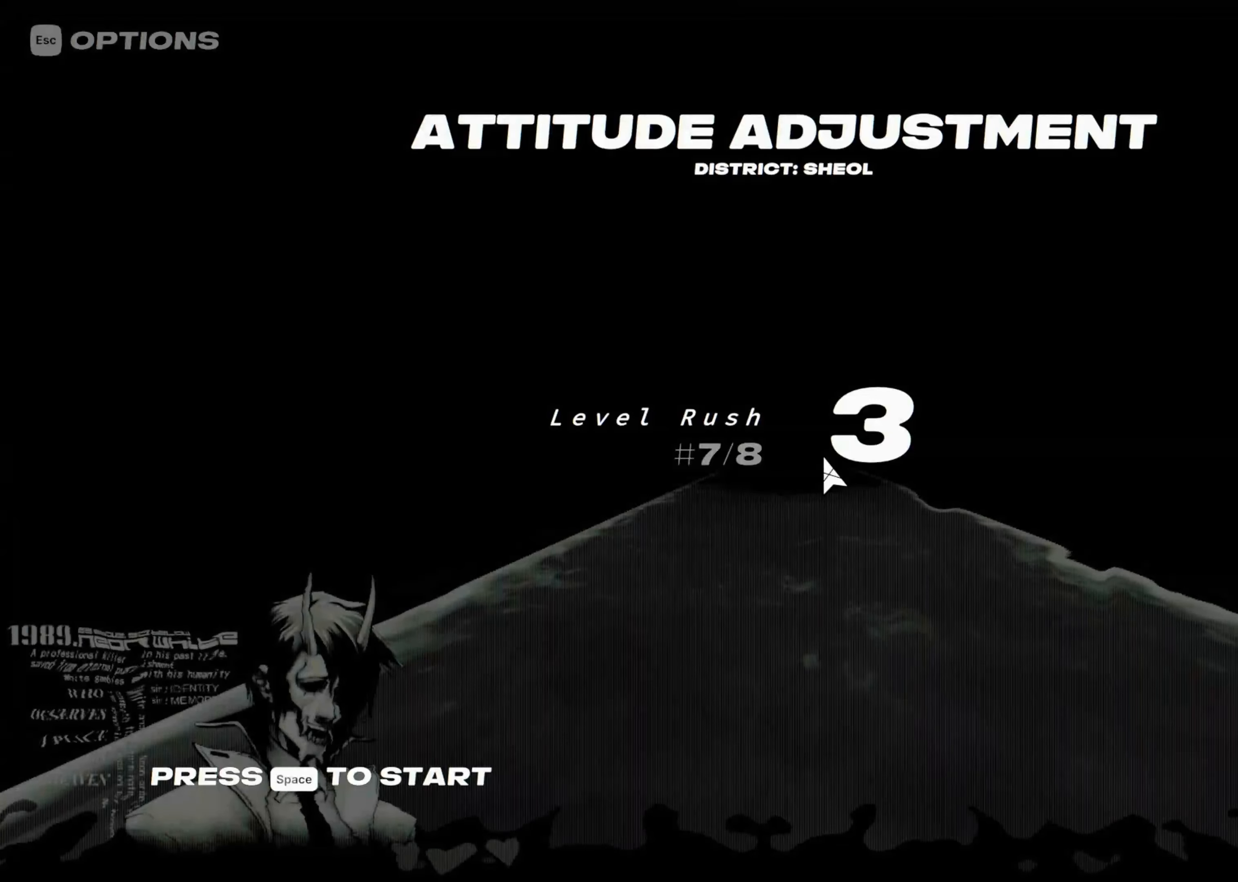
Gameplay with keyboard; each line is a JSON object with the keys held at the frame after it. "events" lists presses ("down") and releases ("up") of "down", "left", "right", "space", "tab" and "up" between this image and that frame as [ms after this image, input, new state], when the widget could be followed in between. No other keys are recorded. Mouse input is not recorded. Not read: other_keys.
{"keys": ["up"], "events": [[217, "space", "down"], [317, "space", "up"]]}
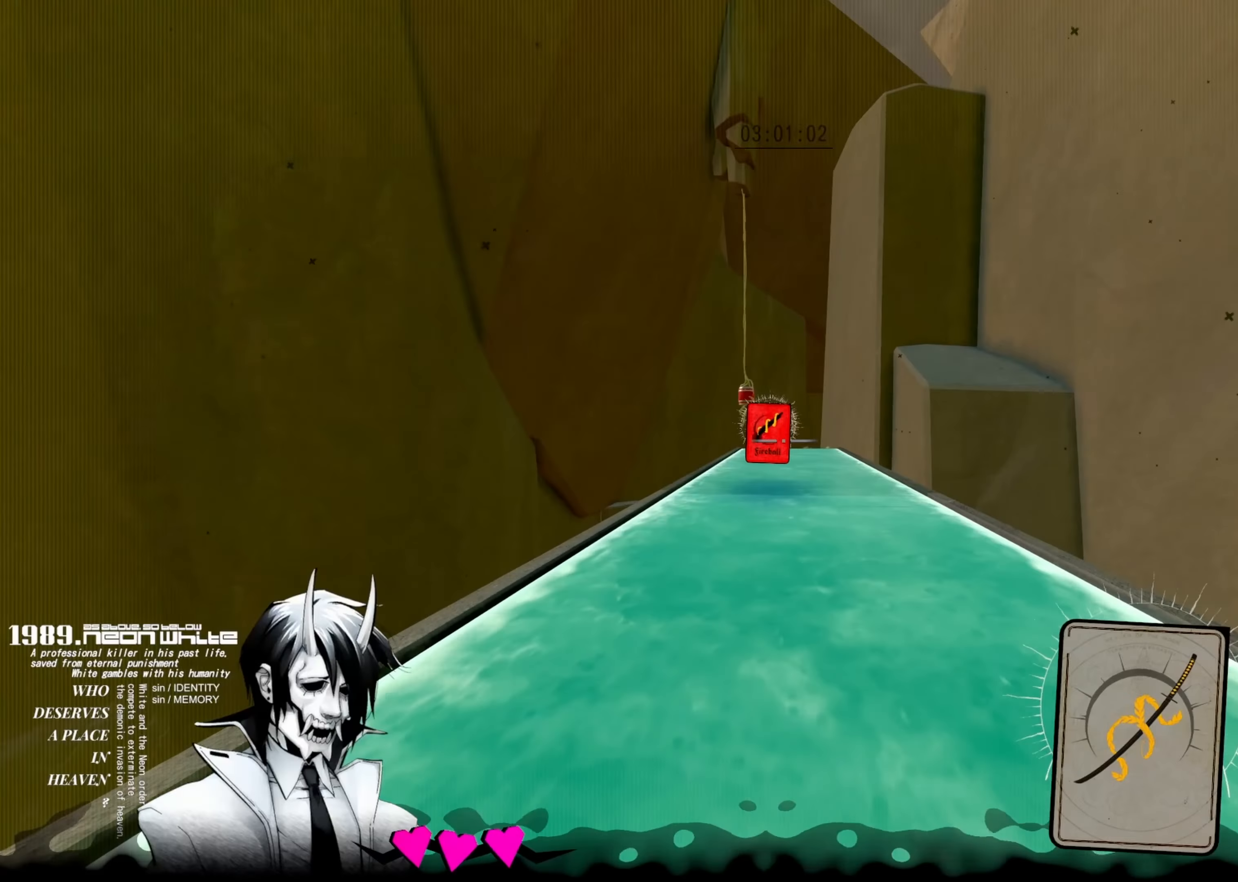
{"keys": ["up"], "events": []}
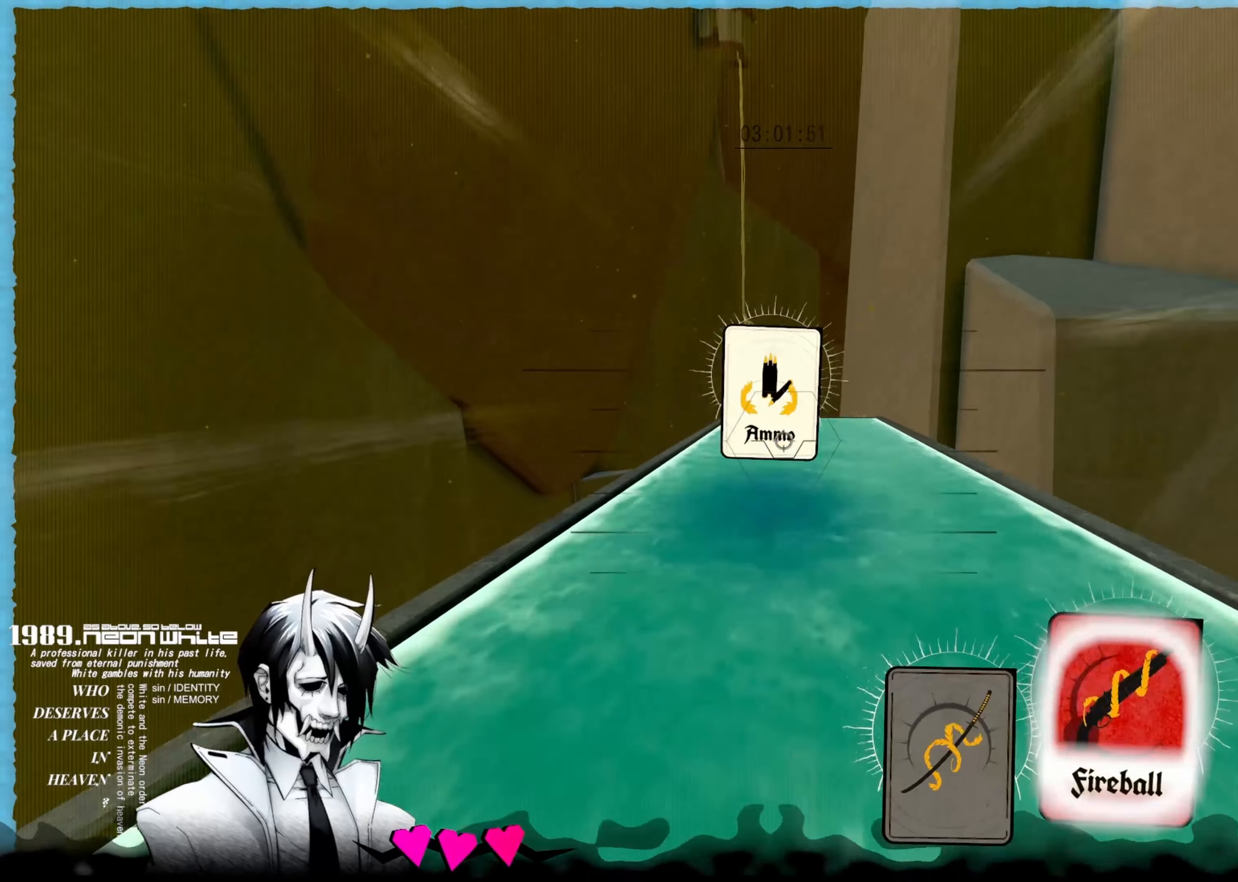
{"keys": ["up"], "events": [[350, "space", "down"], [500, "space", "up"]]}
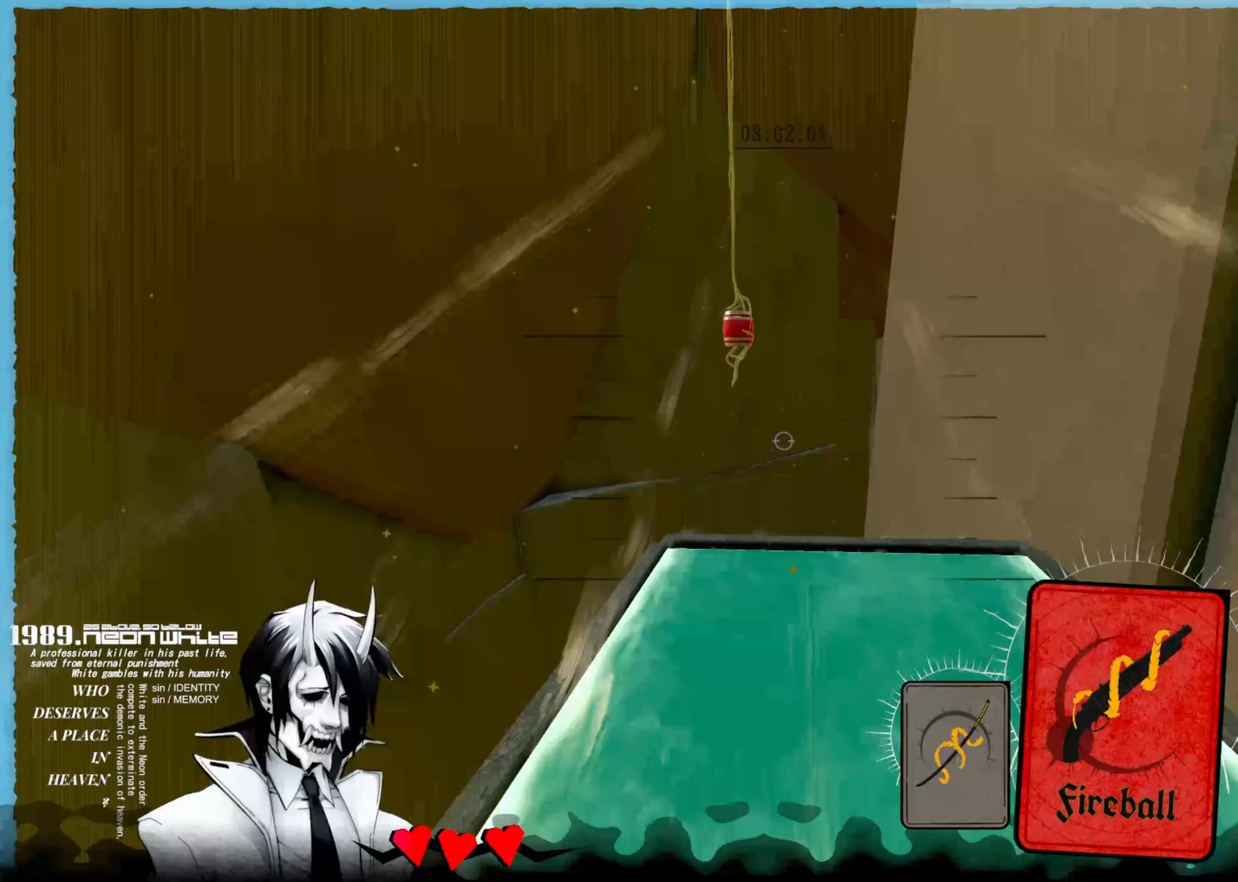
{"keys": ["up"], "events": []}
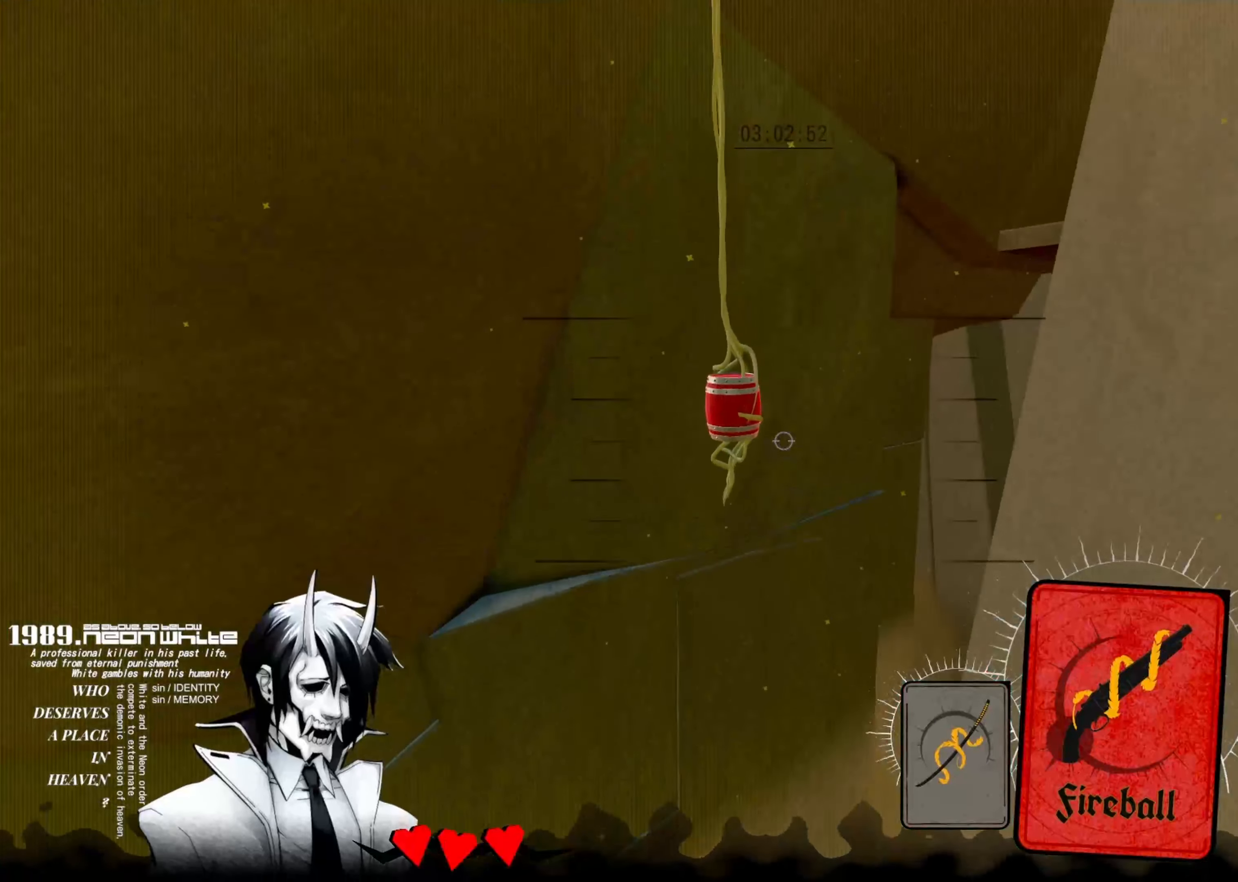
{"keys": ["right", "up"], "events": [[167, "right", "down"]]}
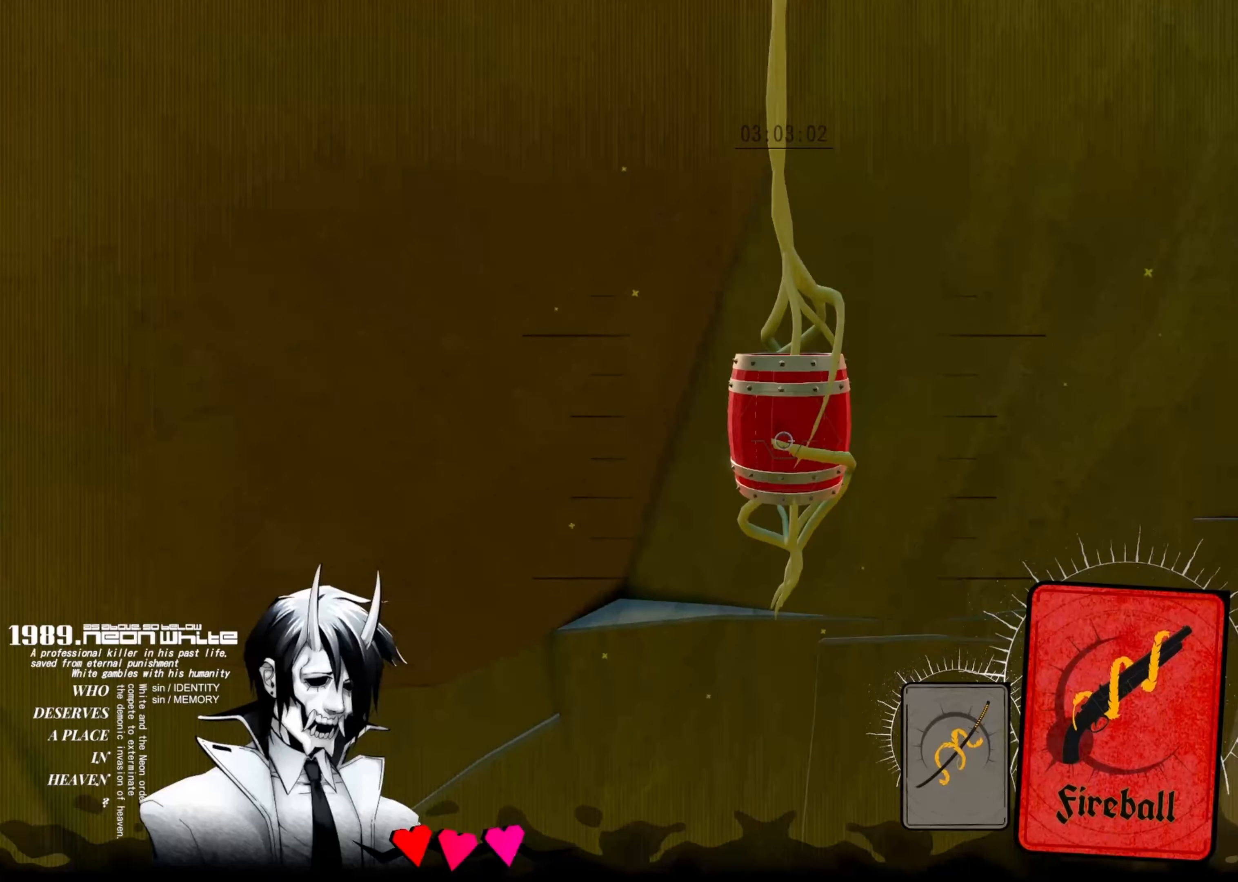
{"keys": ["down", "right"], "events": [[150, "up", "up"], [267, "down", "down"]]}
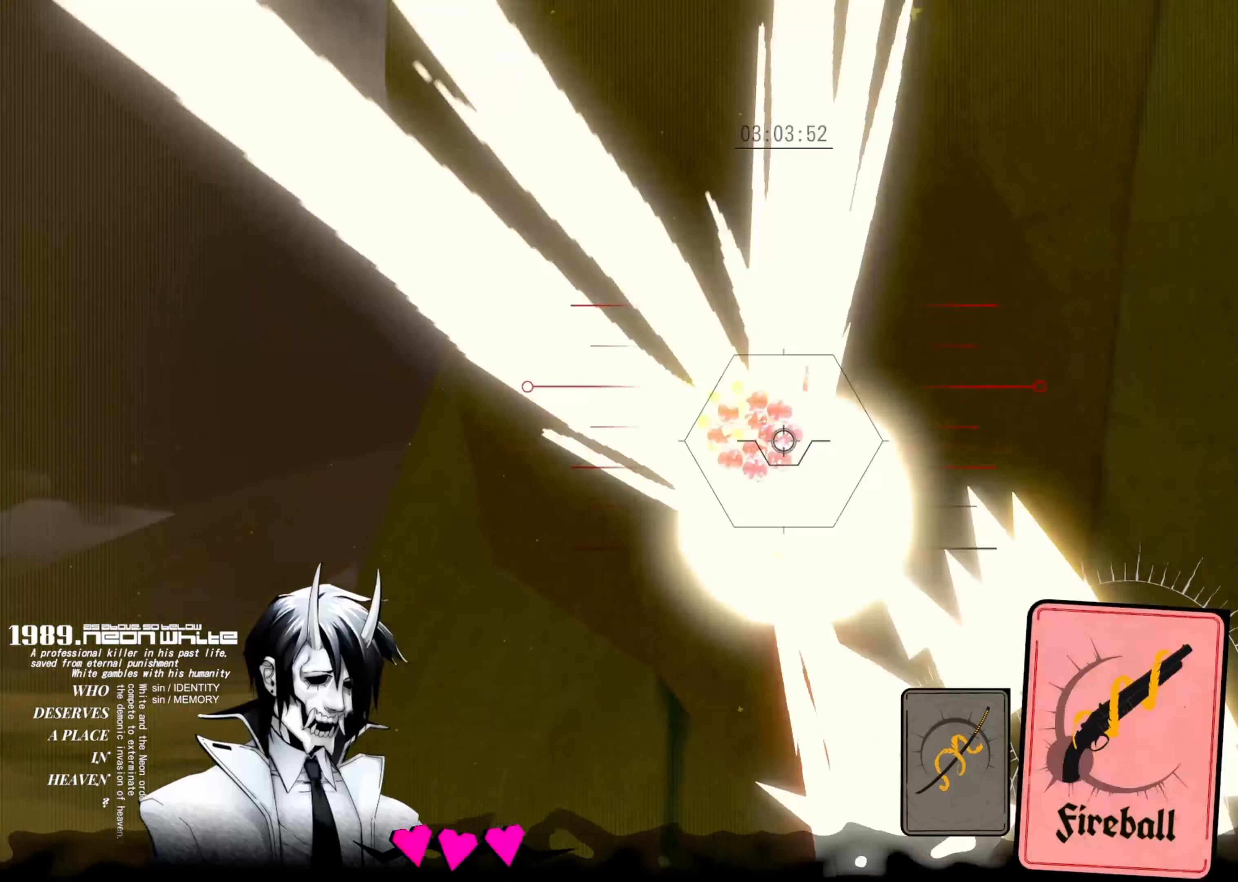
{"keys": ["up"], "events": [[17, "down", "up"], [116, "up", "down"], [316, "right", "up"]]}
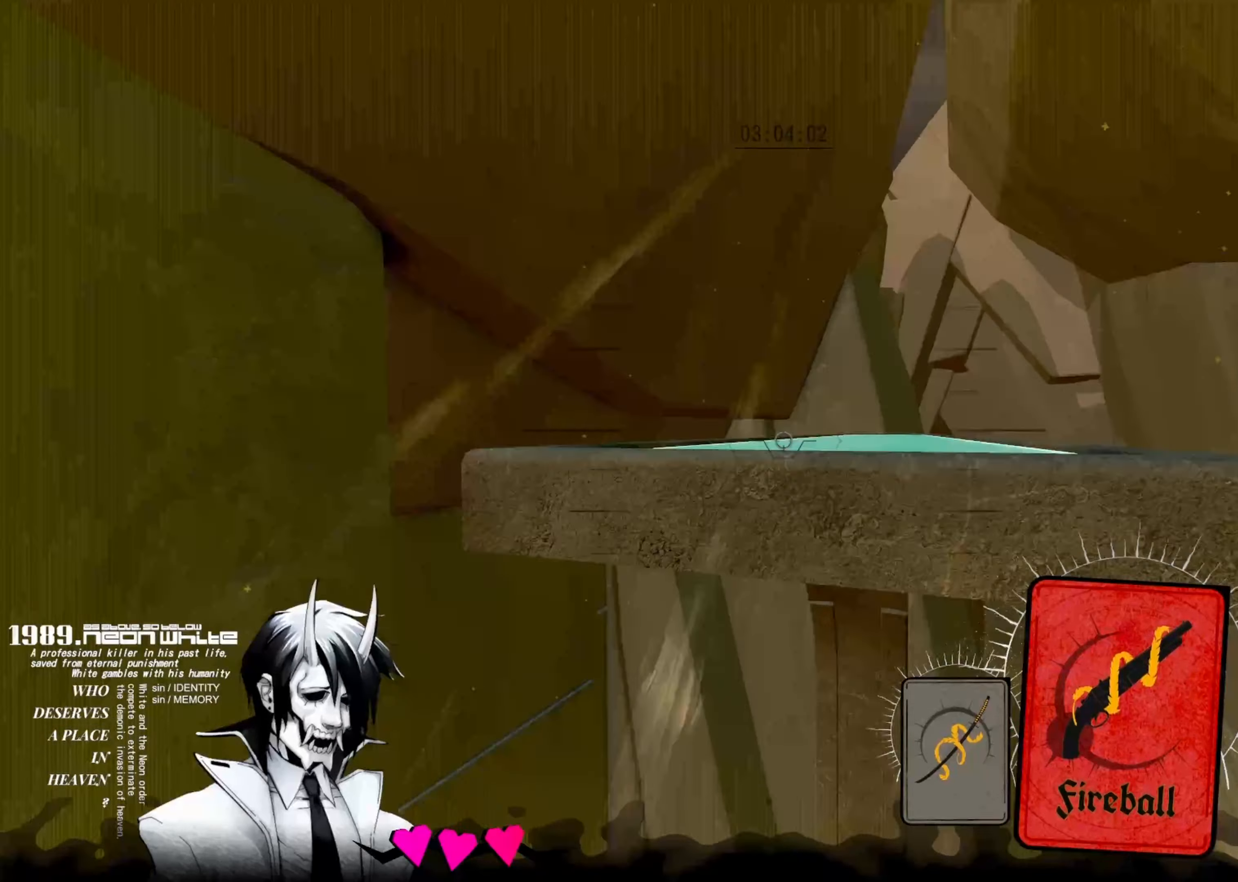
{"keys": ["up"], "events": []}
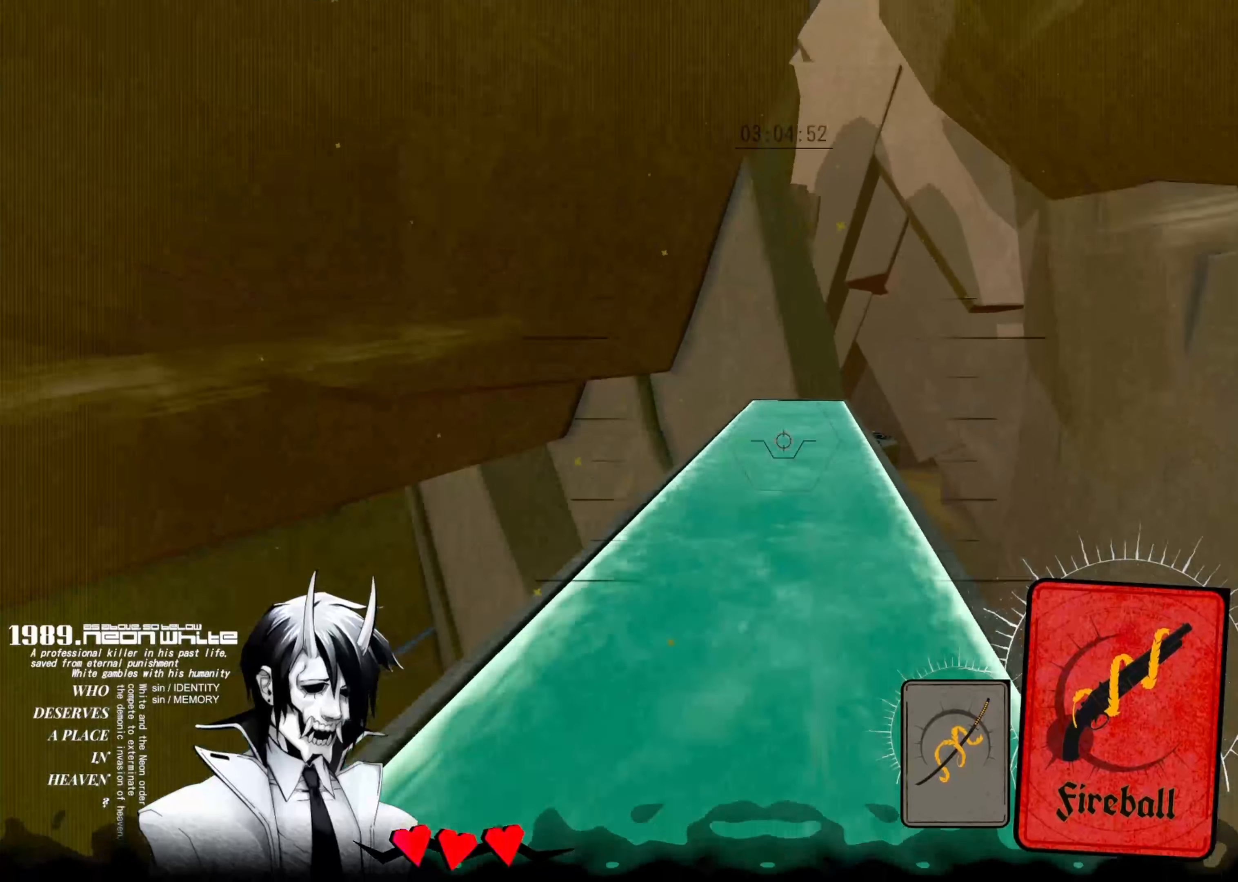
{"keys": ["up"], "events": []}
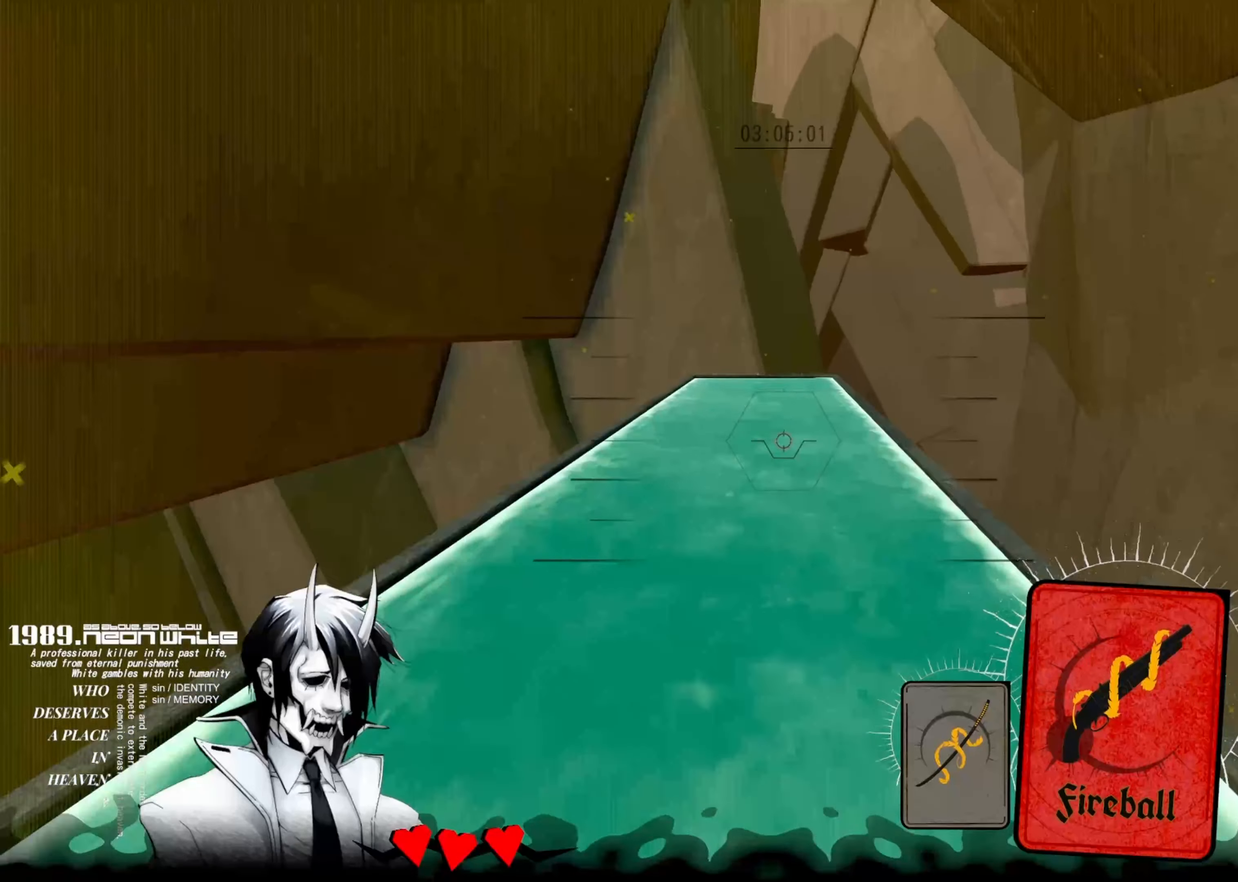
{"keys": ["up"], "events": []}
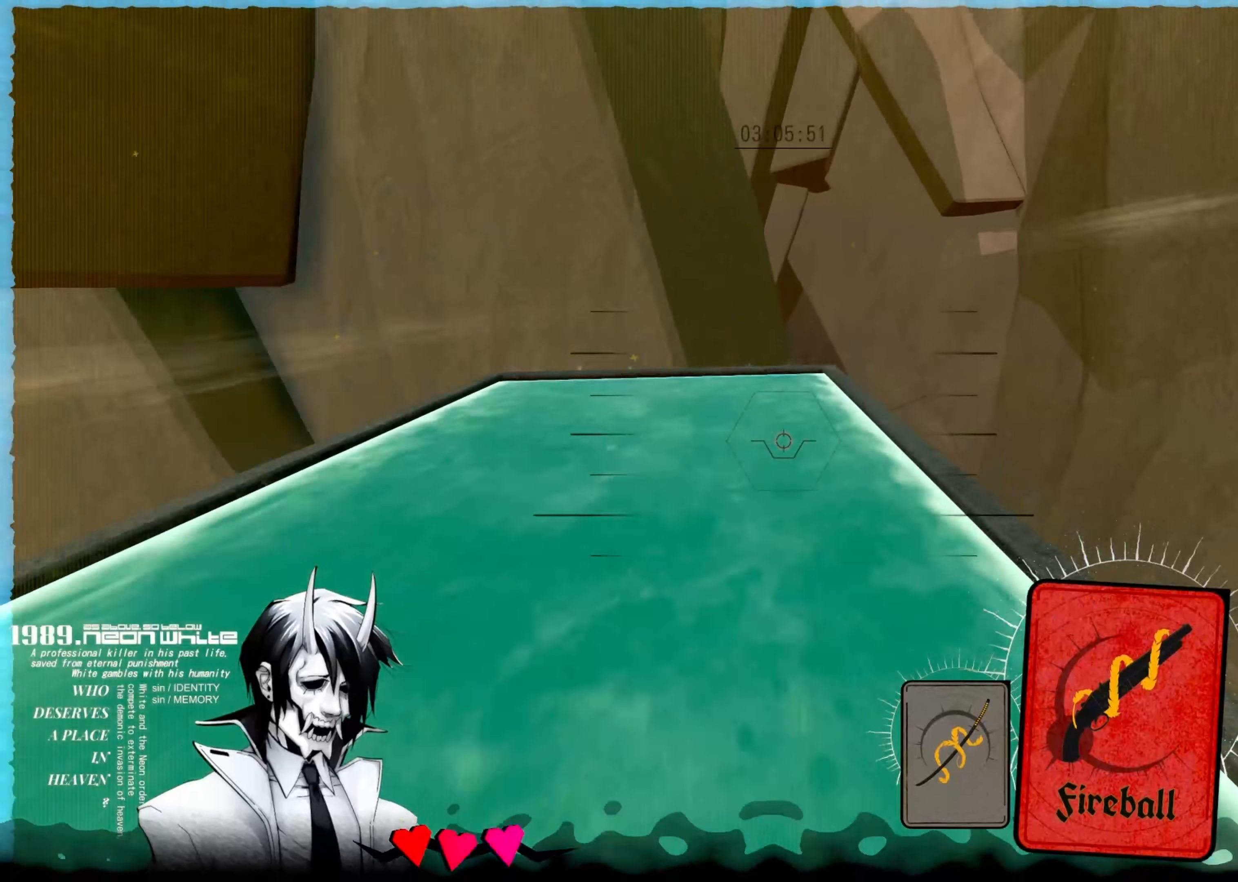
{"keys": ["space", "up"], "events": [[300, "space", "down"]]}
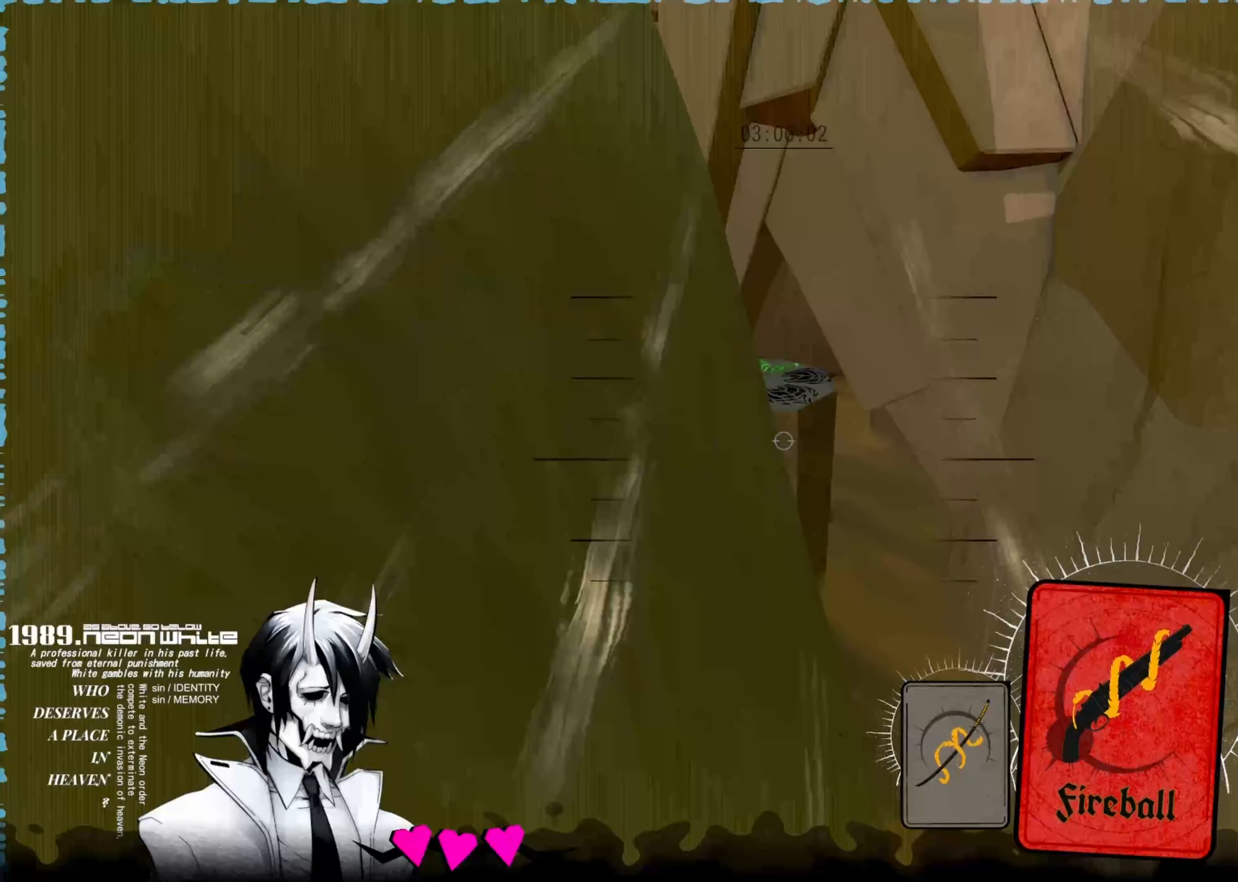
{"keys": ["space", "up"], "events": []}
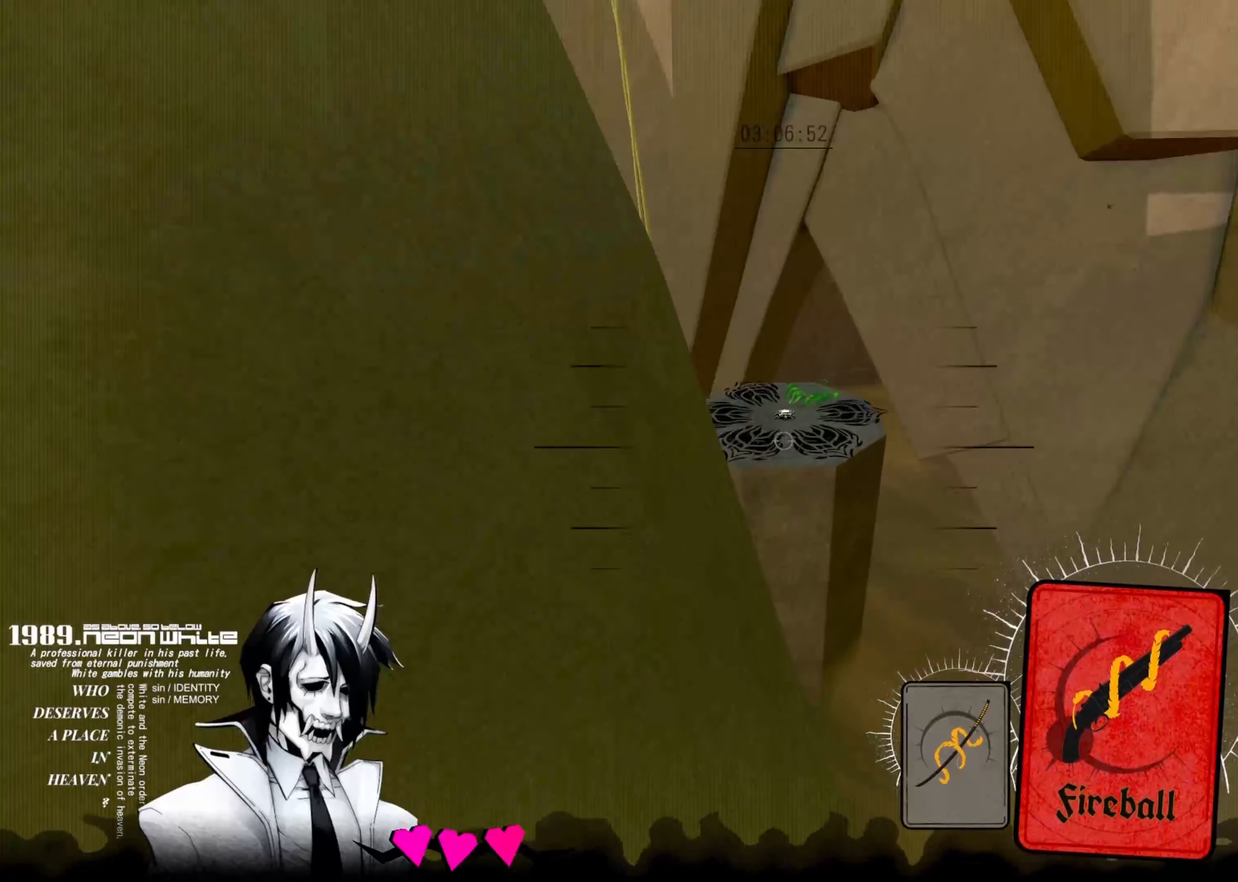
{"keys": ["space", "up"], "events": []}
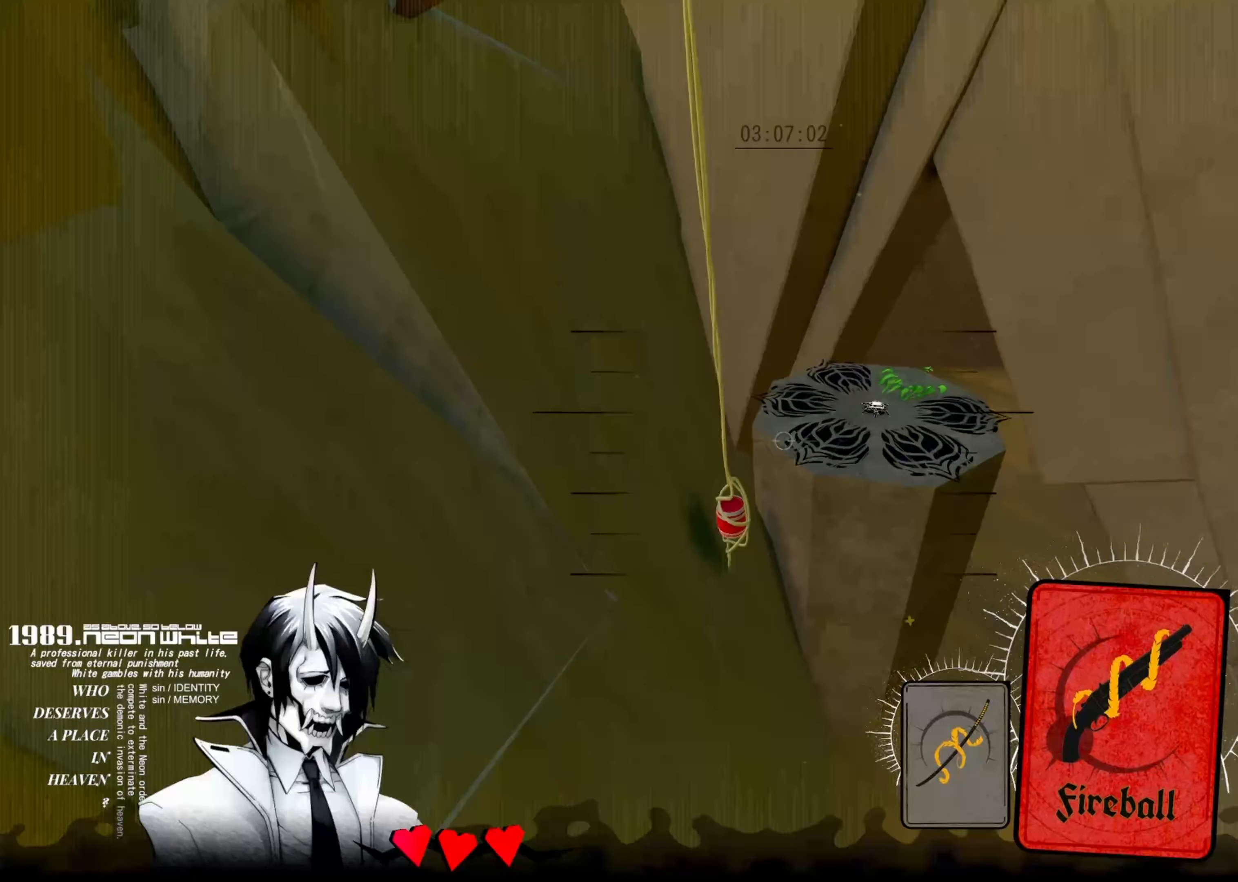
{"keys": ["space", "up"], "events": []}
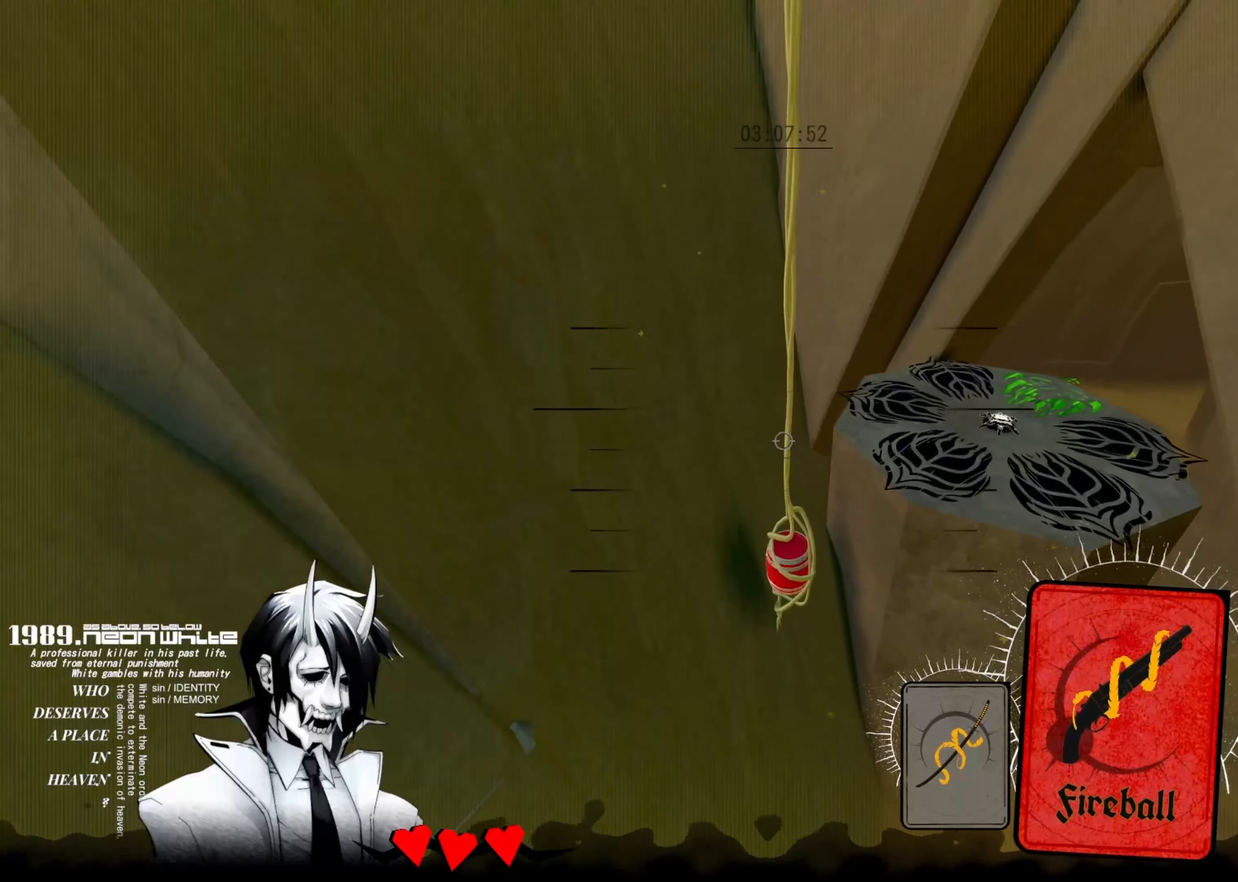
{"keys": ["space", "up"], "events": []}
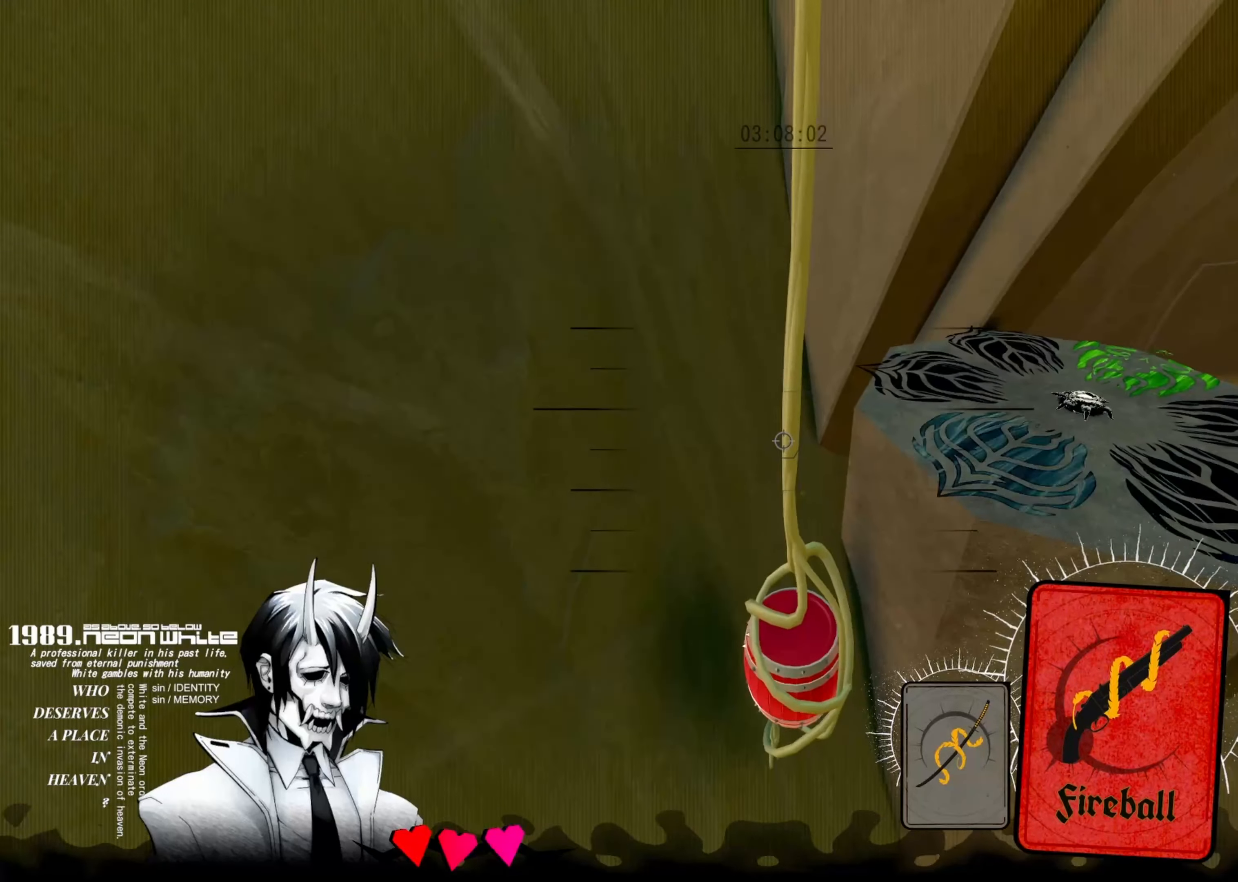
{"keys": ["space", "up"], "events": []}
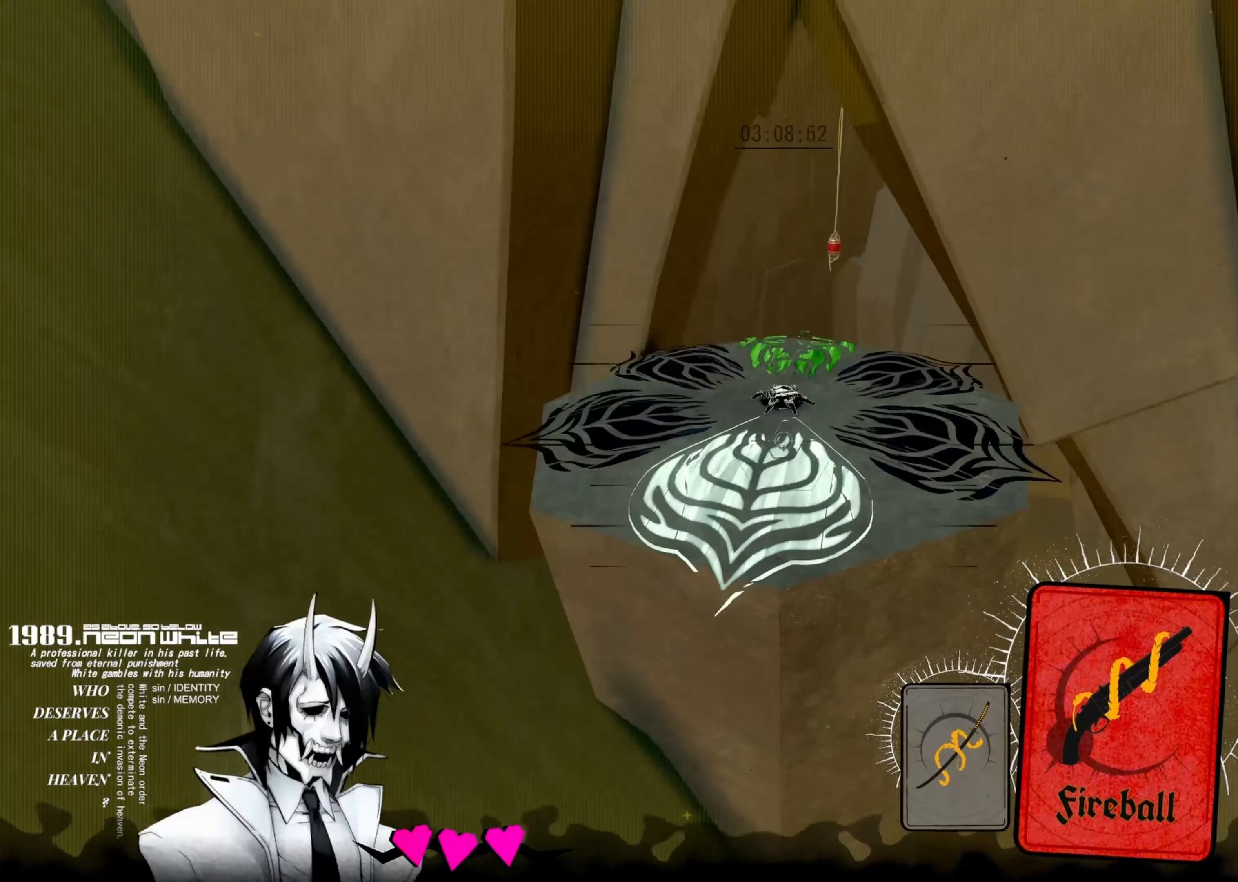
{"keys": ["space", "up"], "events": []}
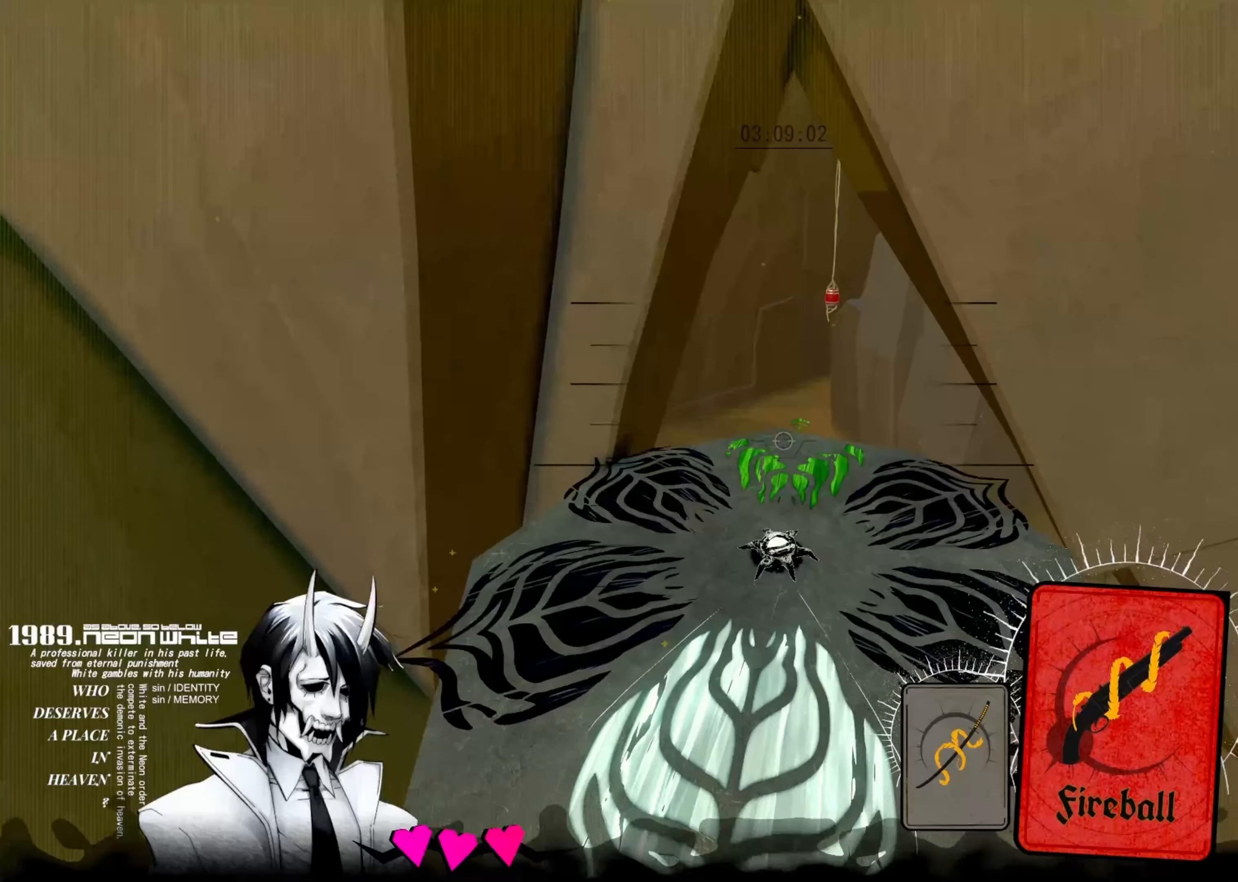
{"keys": ["up"], "events": [[17, "space", "up"]]}
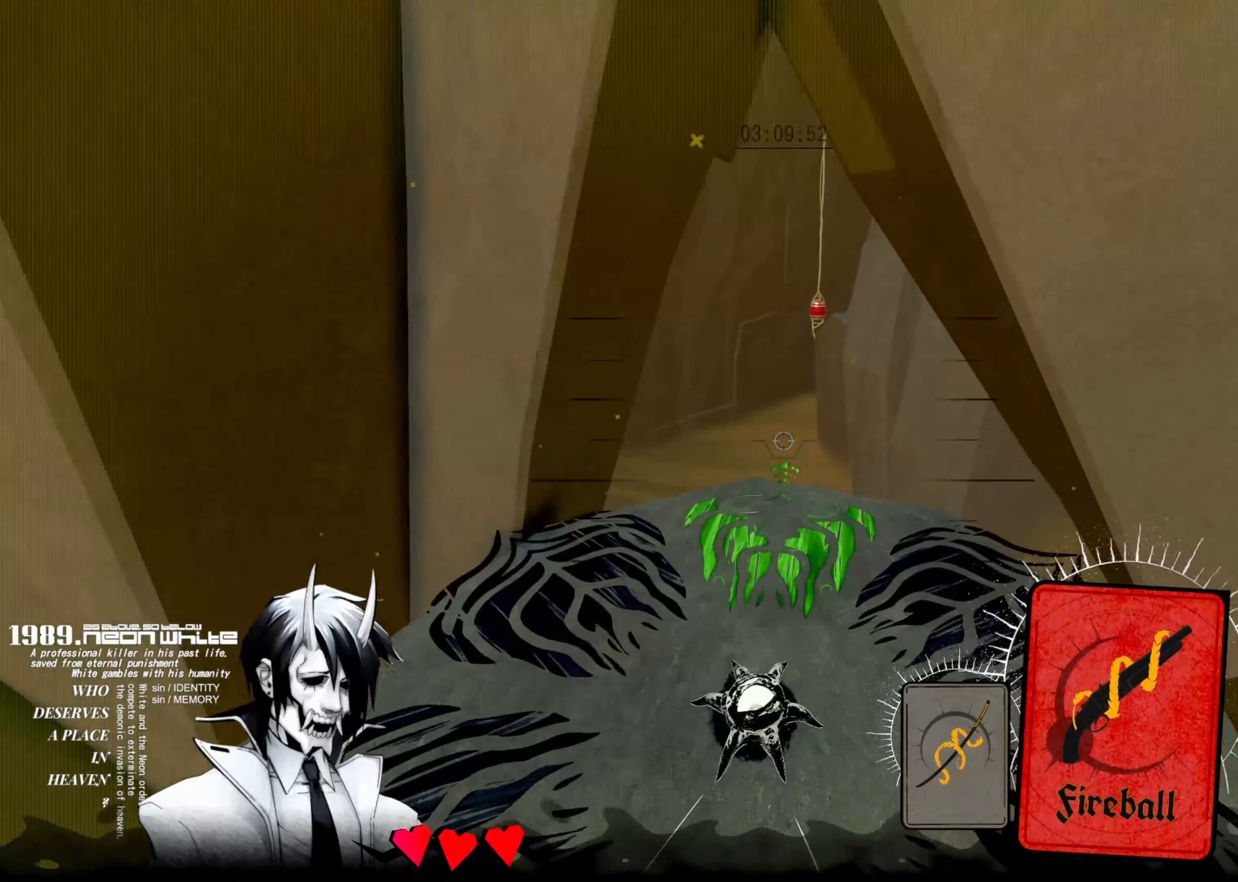
{"keys": ["up"], "events": []}